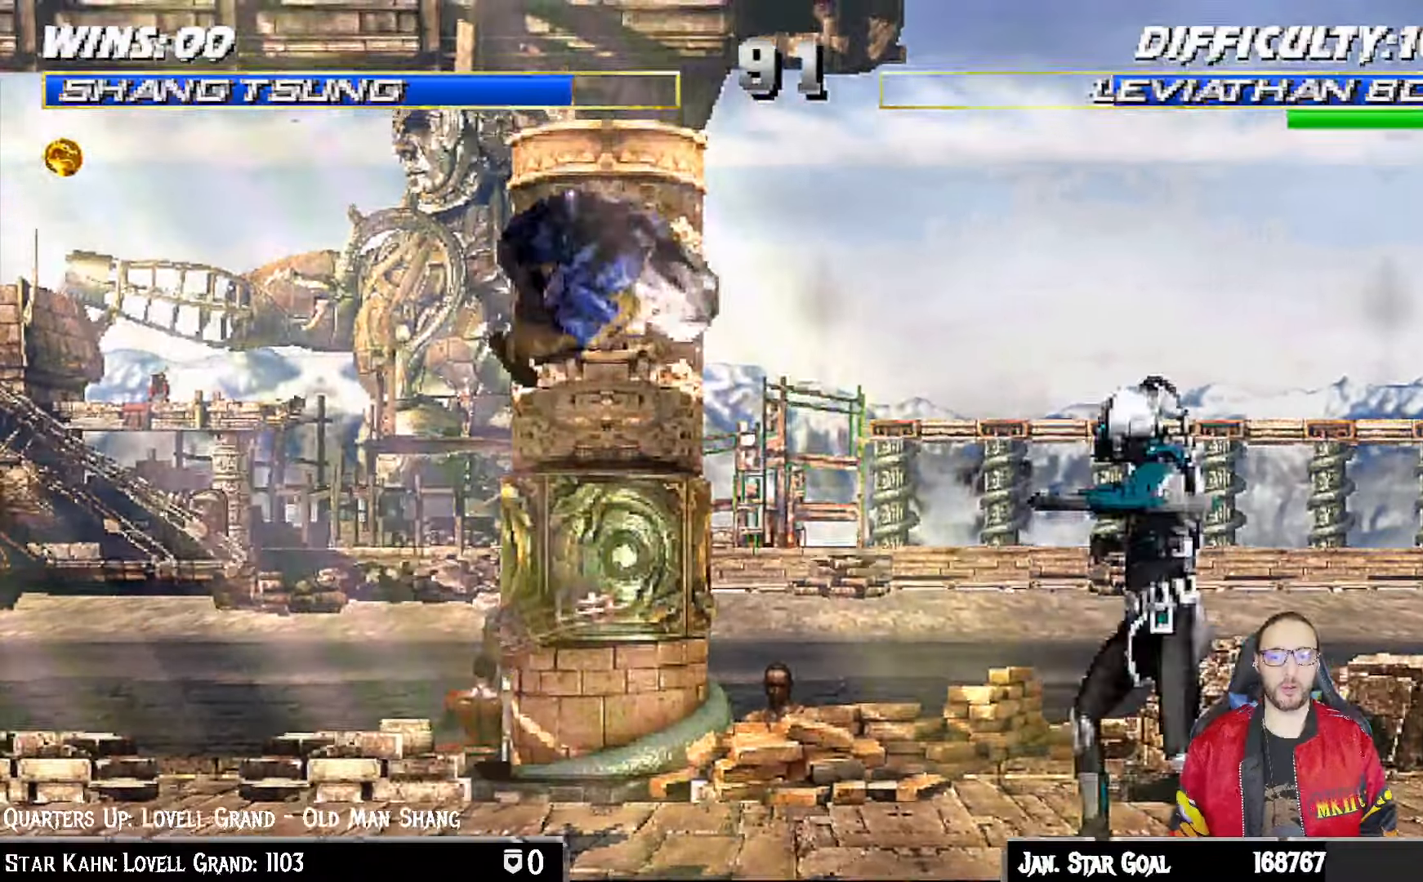
Gameplay with a controller (PlayStation layout); each line is a JSON object with the inputs held at the frame after it. "events" lists button and stick changes between this image and that frame as [ms after this image, input, new state], when the widget could be followed in between.
{"buttons": ["L1", "DPAD_UP", "DPAD_LEFT"], "left_stick": "center", "right_stick": "center", "events": [[100, "DPAD_UP", "up"], [117, "DPAD_RIGHT", "up"], [150, "SQUARE", "down"], [283, "SQUARE", "up"], [333, "SQUARE", "down"], [433, "SQUARE", "up"], [500, "DPAD_LEFT", "down"], [500, "DPAD_UP", "down"]]}
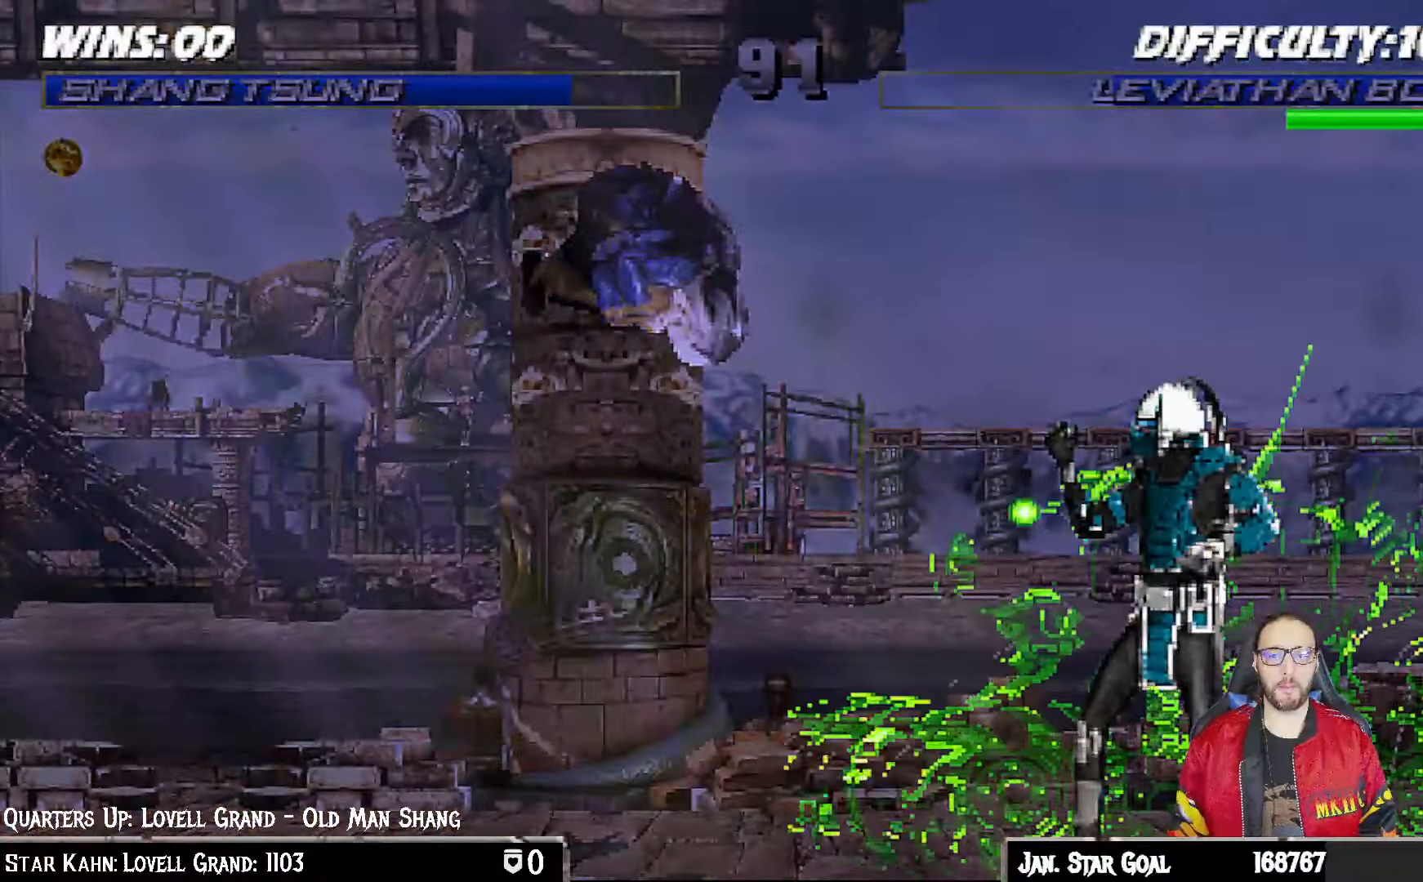
{"buttons": ["TRIANGLE", "L1", "DPAD_UP", "DPAD_RIGHT"], "left_stick": "center", "right_stick": "center", "events": [[17, "DPAD_LEFT", "up"], [50, "DPAD_RIGHT", "down"], [250, "TRIANGLE", "down"], [367, "TRIANGLE", "up"], [500, "TRIANGLE", "down"]]}
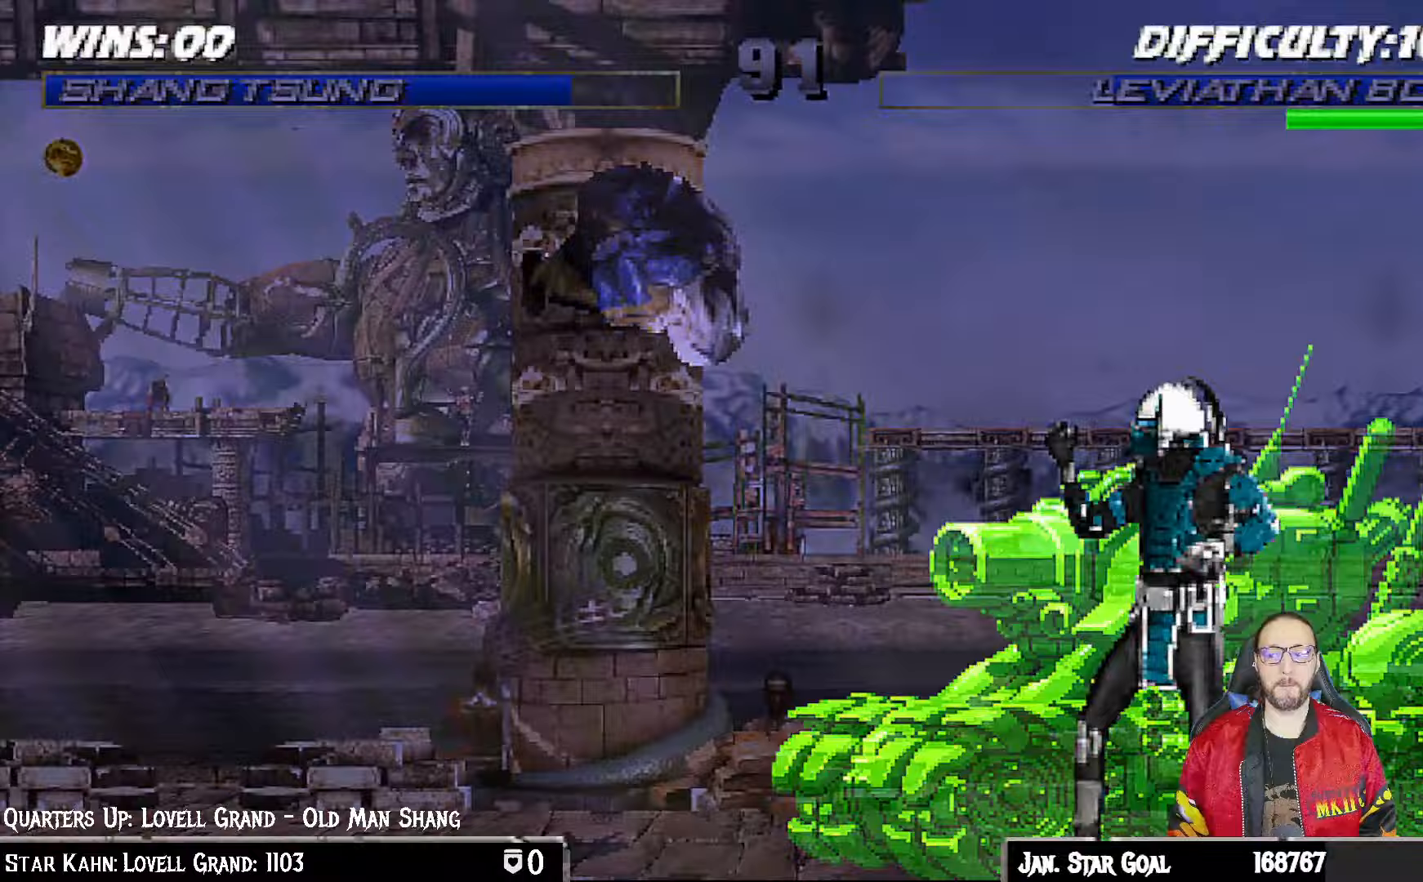
{"buttons": ["L1", "DPAD_UP", "DPAD_RIGHT"], "left_stick": "center", "right_stick": "center", "events": [[133, "TRIANGLE", "up"], [217, "TRIANGLE", "down"], [317, "TRIANGLE", "up"], [383, "TRIANGLE", "down"], [500, "TRIANGLE", "up"]]}
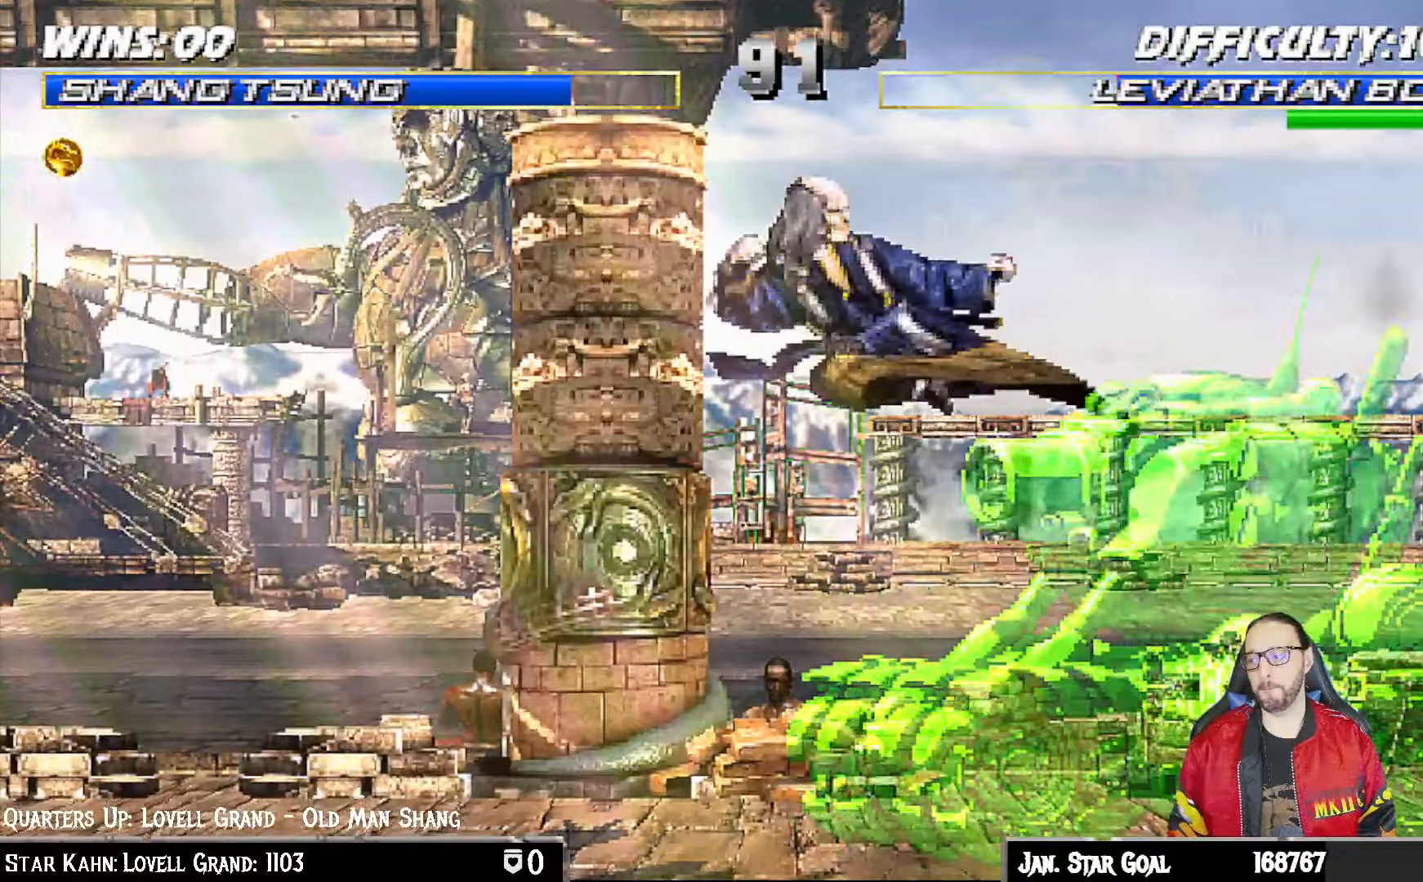
{"buttons": ["L1"], "left_stick": "center", "right_stick": "center", "events": [[83, "DPAD_UP", "up"], [83, "TRIANGLE", "down"], [117, "DPAD_RIGHT", "up"], [150, "L1", "up"], [183, "TRIANGLE", "up"], [300, "DPAD_RIGHT", "down"], [300, "DPAD_UP", "down"], [300, "L1", "down"], [483, "DPAD_RIGHT", "up"], [500, "DPAD_UP", "up"]]}